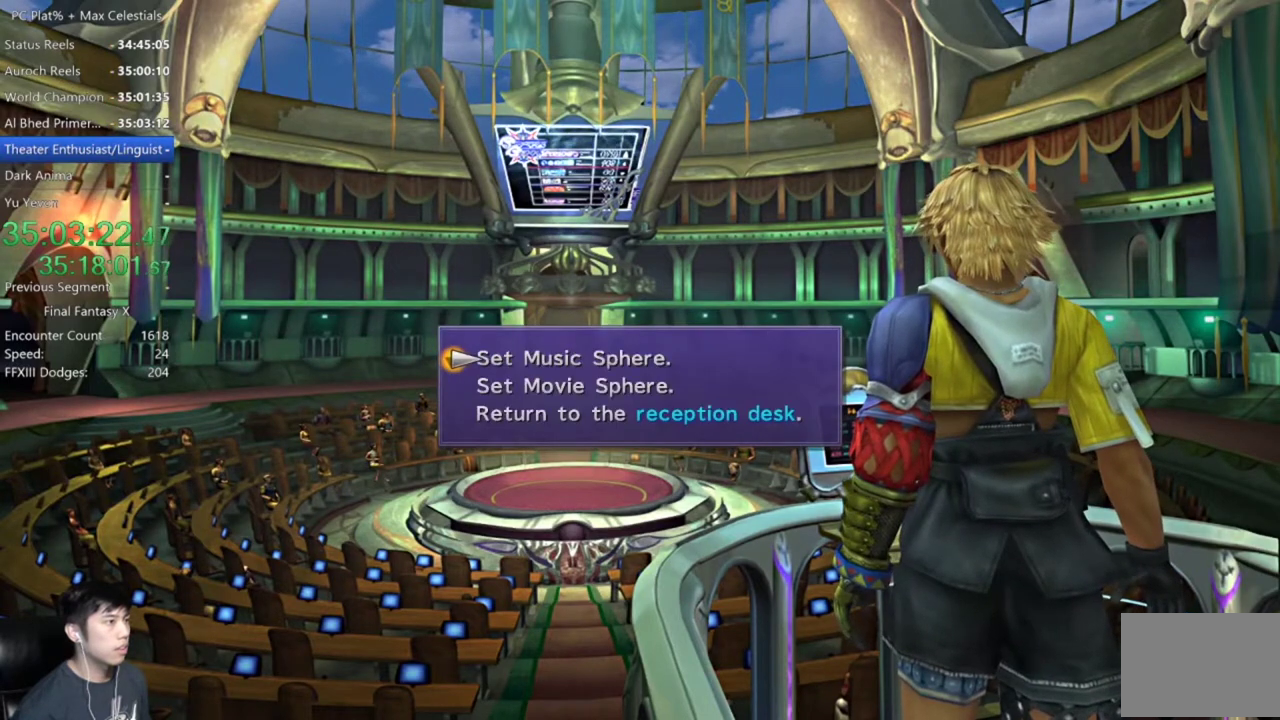
Gameplay with a controller (Xbox layout); each line is a JSON object with the inputs held at the frame after it. "events" lists button and stick changes between this image and that frame as [ms after this image, input, new state], when the widget could be followed in between.
{"buttons": ["DPAD_DOWN"], "left_stick": "center", "right_stick": "center", "events": [[467, "DPAD_DOWN", "down"]]}
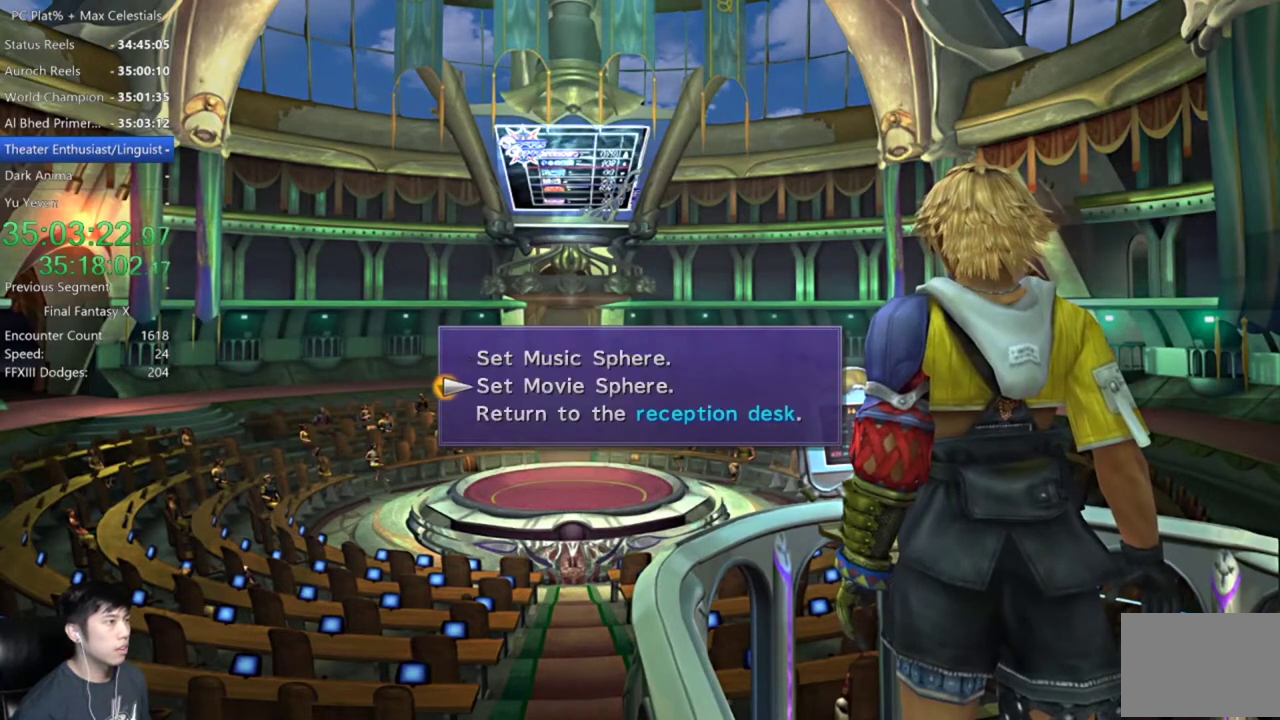
{"buttons": [], "left_stick": "center", "right_stick": "center", "events": [[100, "DPAD_DOWN", "up"], [167, "DPAD_DOWN", "down"], [300, "DPAD_DOWN", "up"]]}
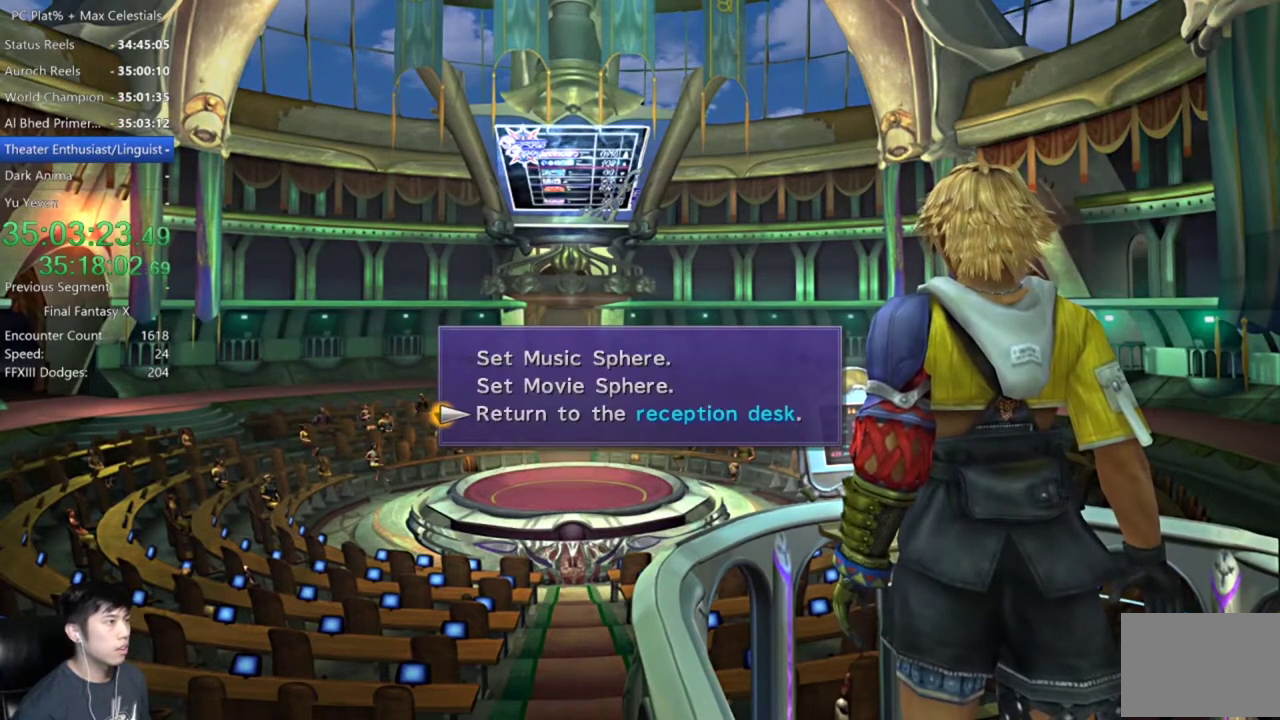
{"buttons": [], "left_stick": "center", "right_stick": "center", "events": [[267, "A", "down"], [368, "A", "up"]]}
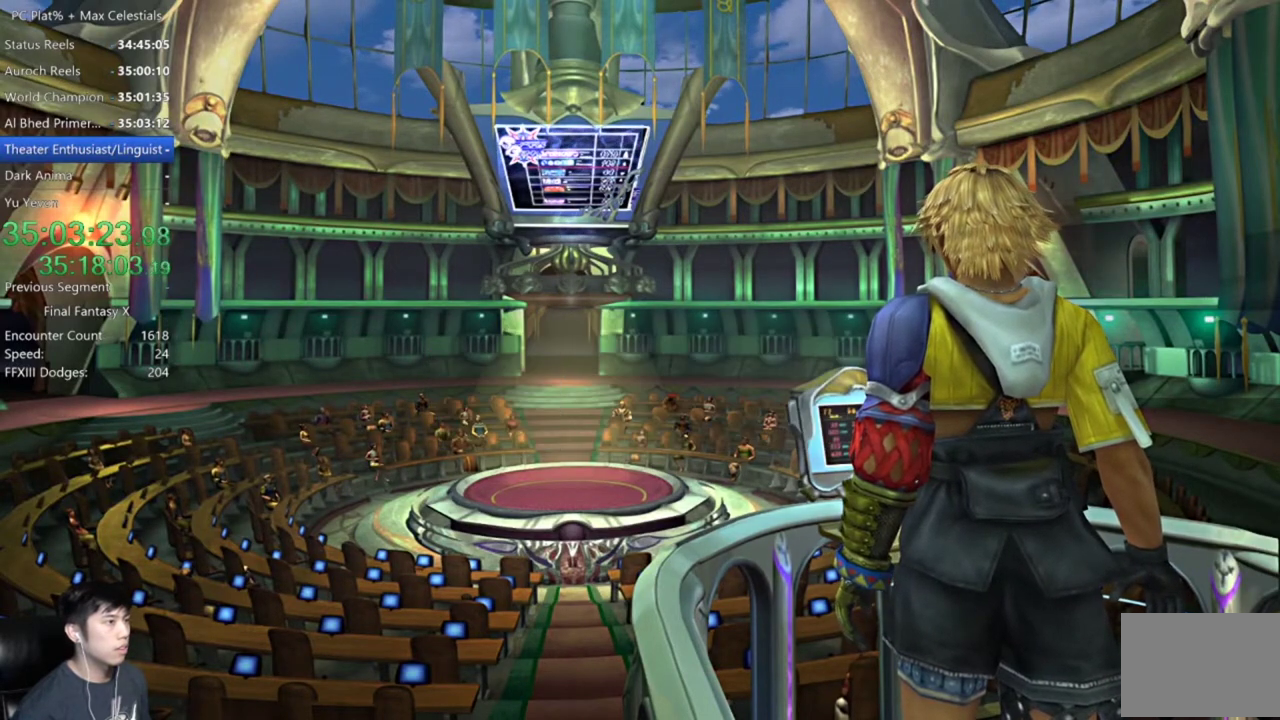
{"buttons": [], "left_stick": "center", "right_stick": "center", "events": []}
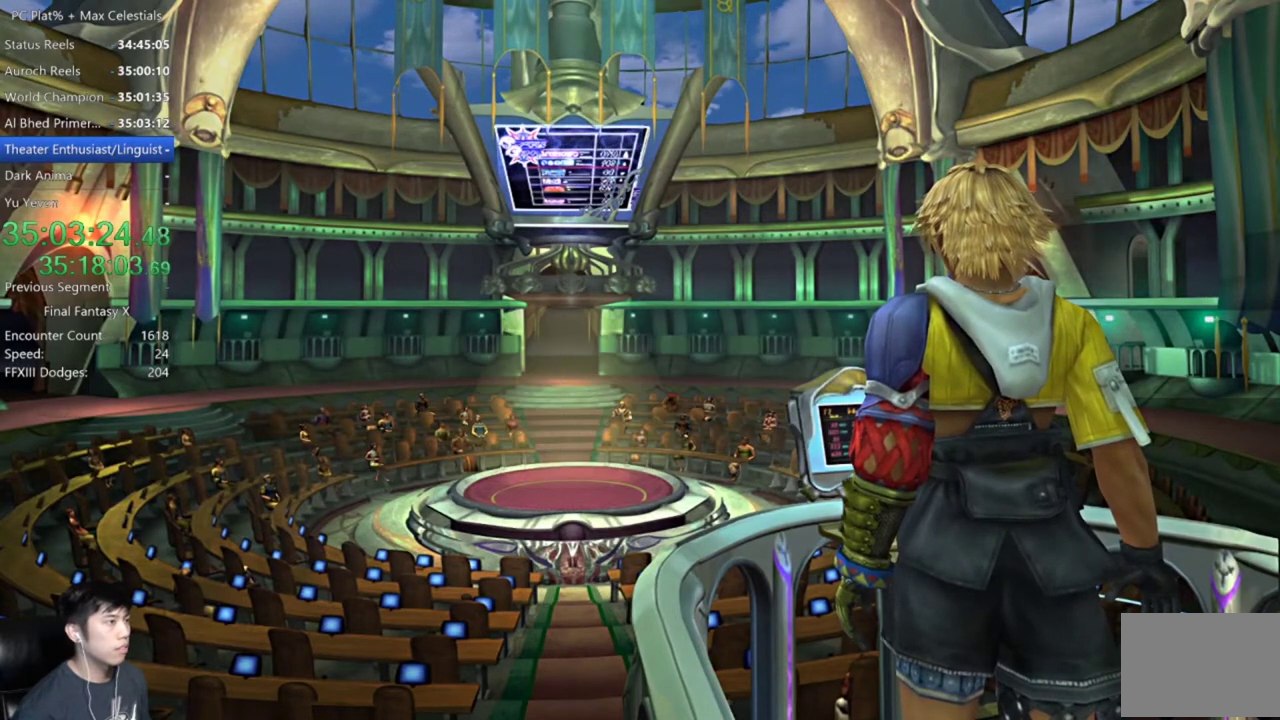
{"buttons": [], "left_stick": "center", "right_stick": "center", "events": []}
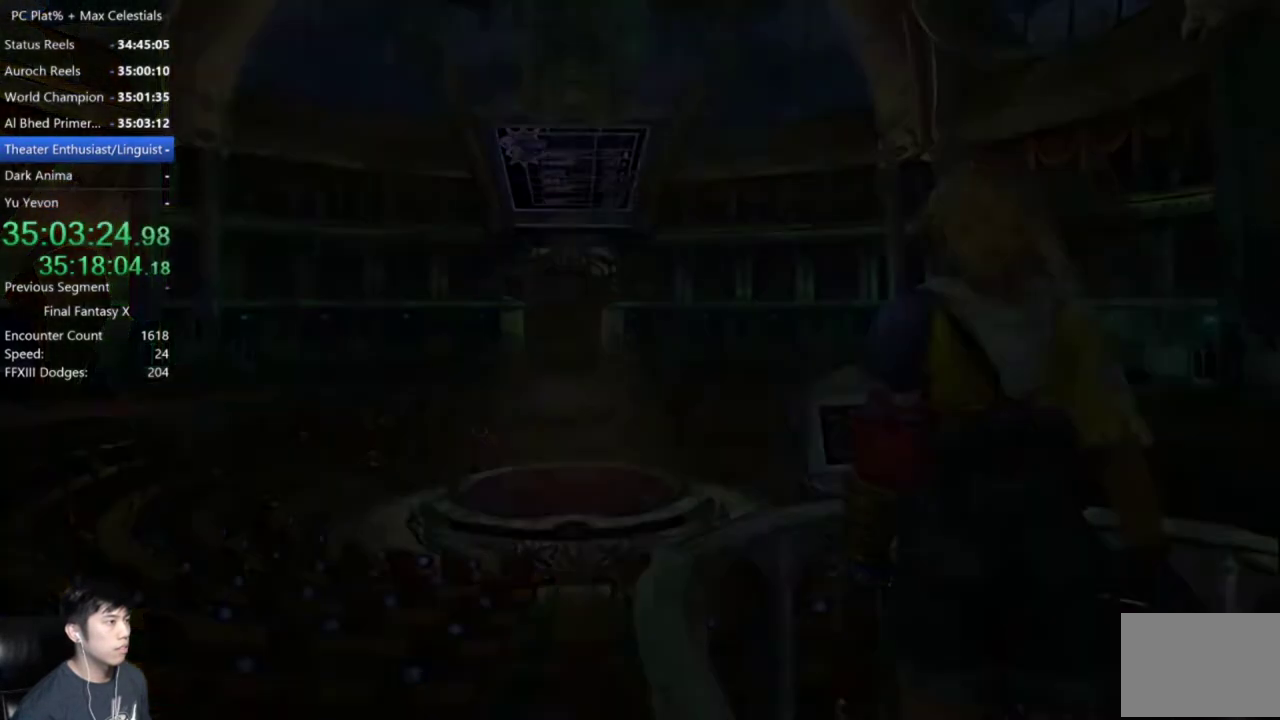
{"buttons": [], "left_stick": "center", "right_stick": "center", "events": []}
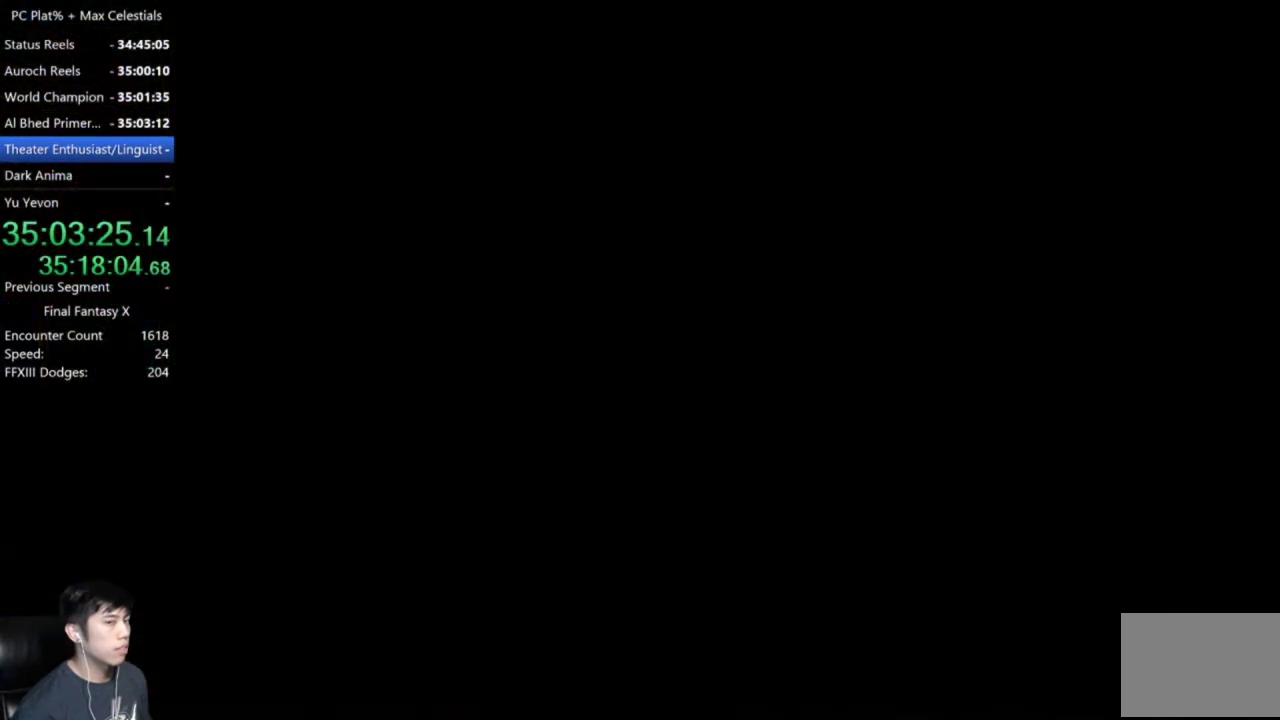
{"buttons": [], "left_stick": "center", "right_stick": "center", "events": []}
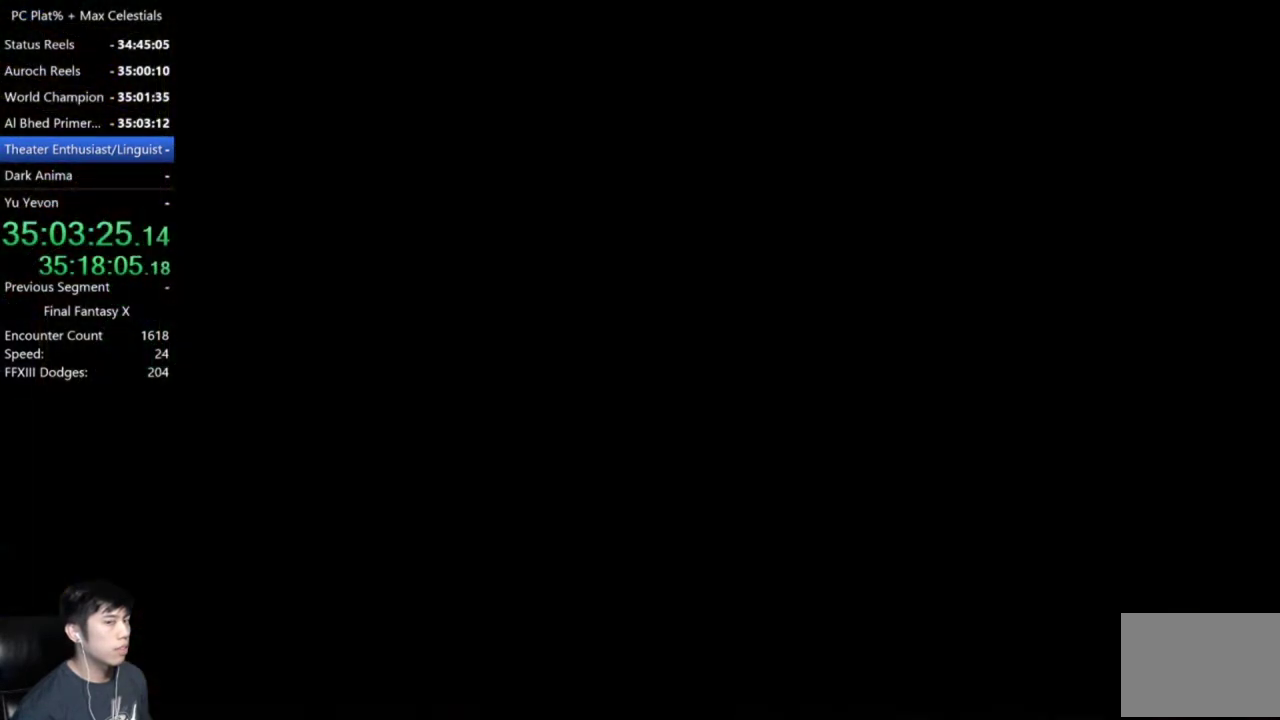
{"buttons": [], "left_stick": "center", "right_stick": "center", "events": []}
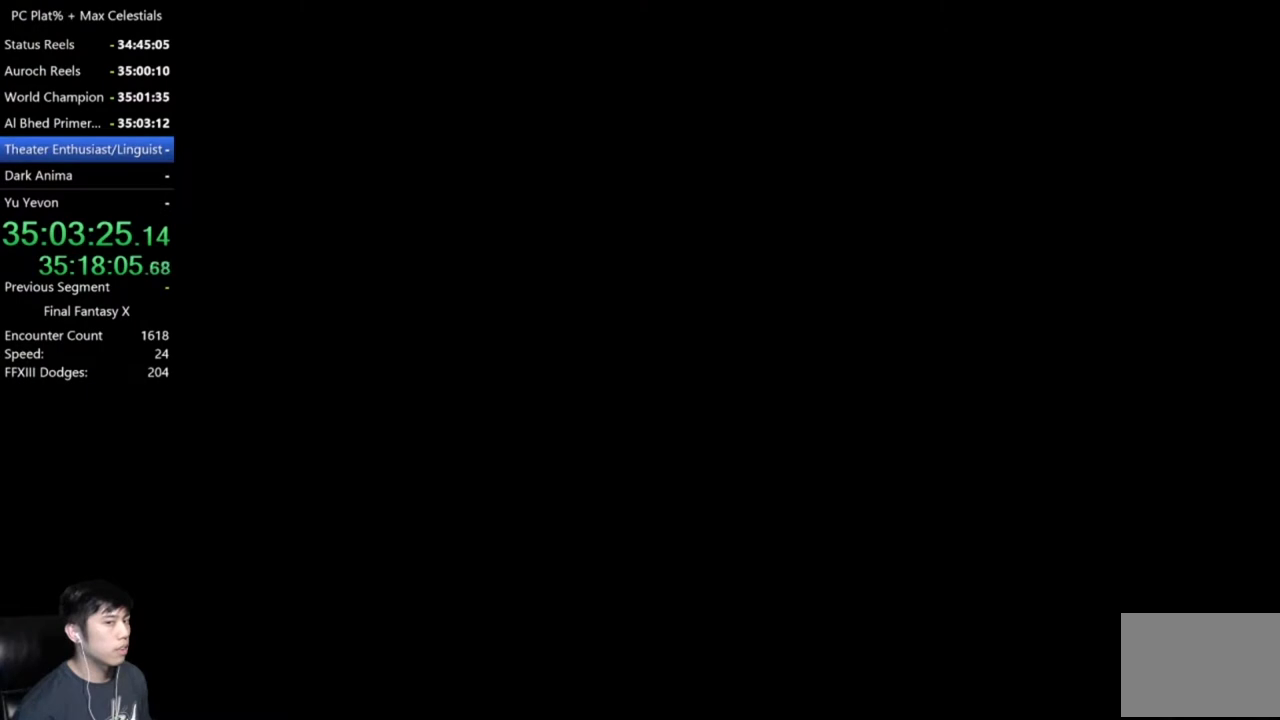
{"buttons": [], "left_stick": "center", "right_stick": "center", "events": []}
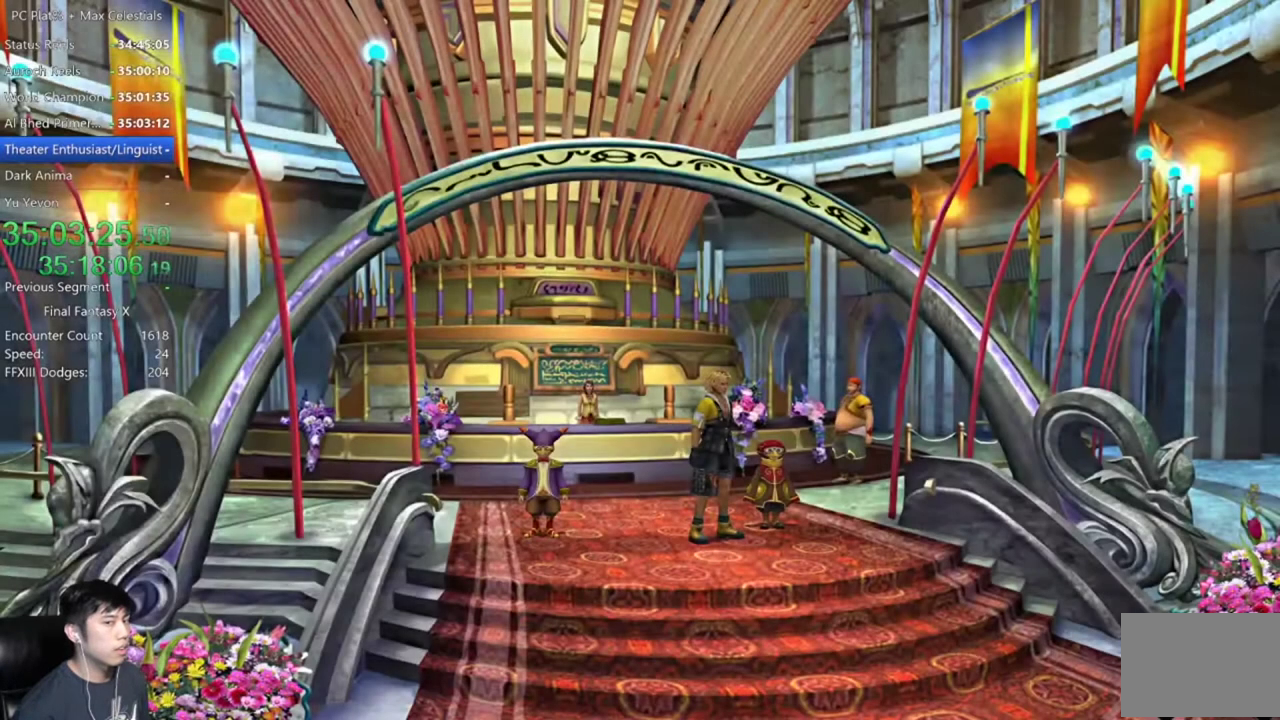
{"buttons": [], "left_stick": "center", "right_stick": "center", "events": []}
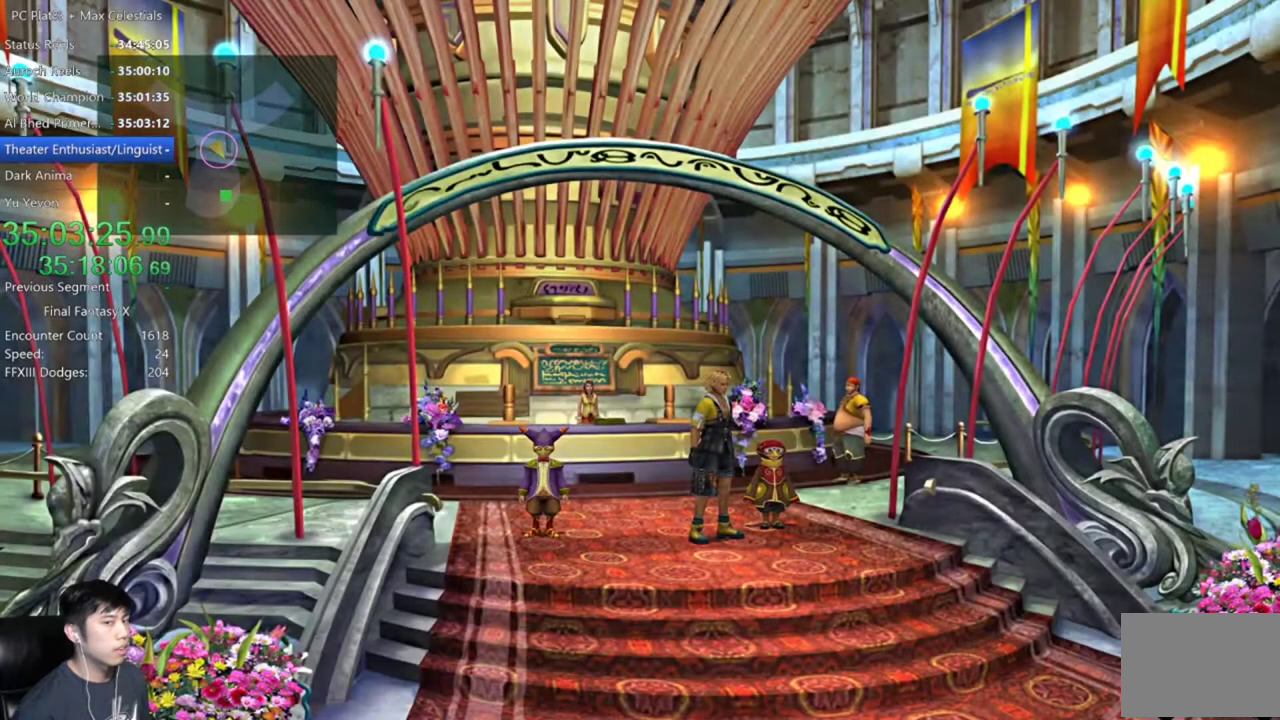
{"buttons": [], "left_stick": "left", "right_stick": "center", "events": [[267, "left_stick", "left"]]}
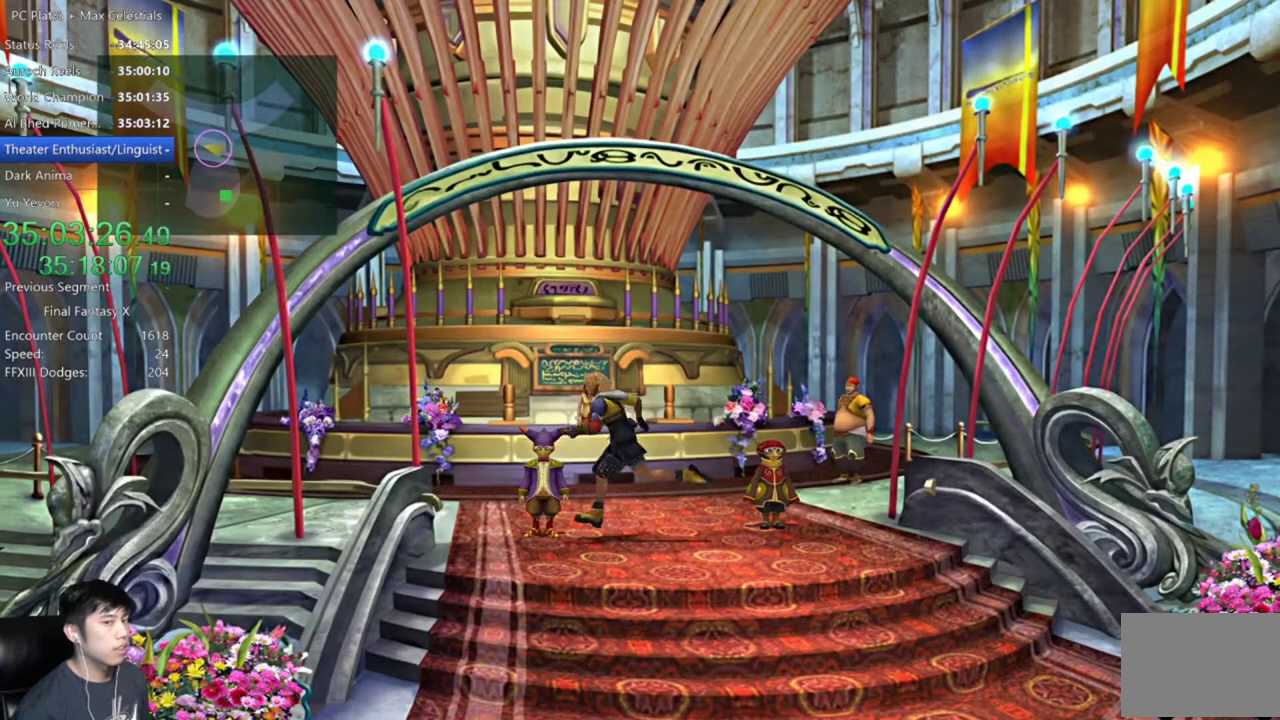
{"buttons": [], "left_stick": "center", "right_stick": "center", "events": [[100, "left_stick", "up-left"], [267, "left_stick", "up"], [501, "left_stick", "center"]]}
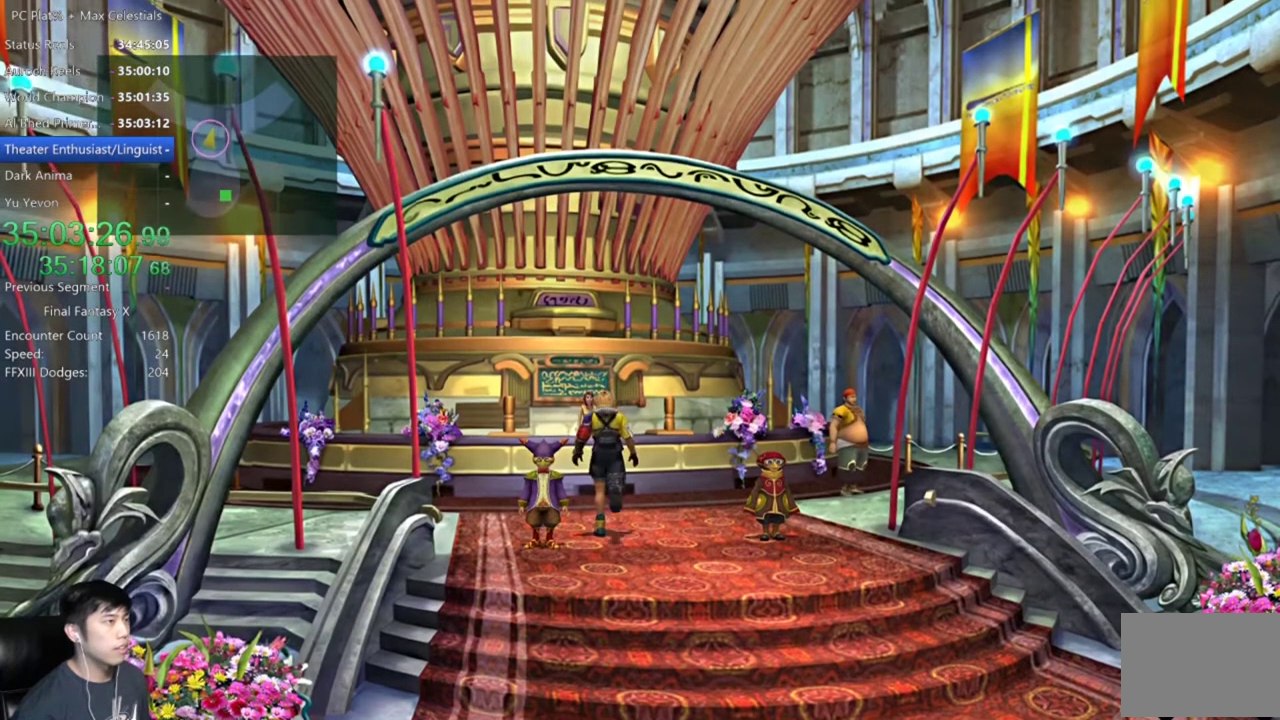
{"buttons": [], "left_stick": "up", "right_stick": "center", "events": [[233, "left_stick", "up"]]}
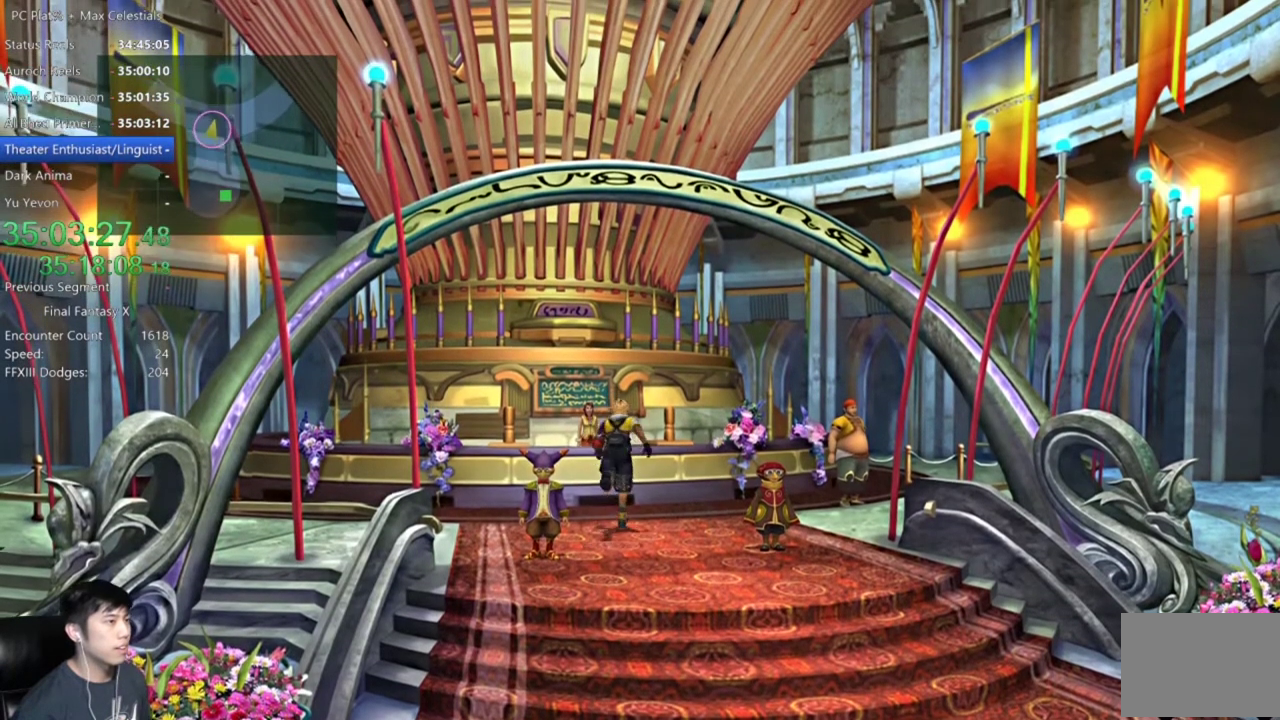
{"buttons": [], "left_stick": "up-right", "right_stick": "center", "events": [[100, "left_stick", "up-right"]]}
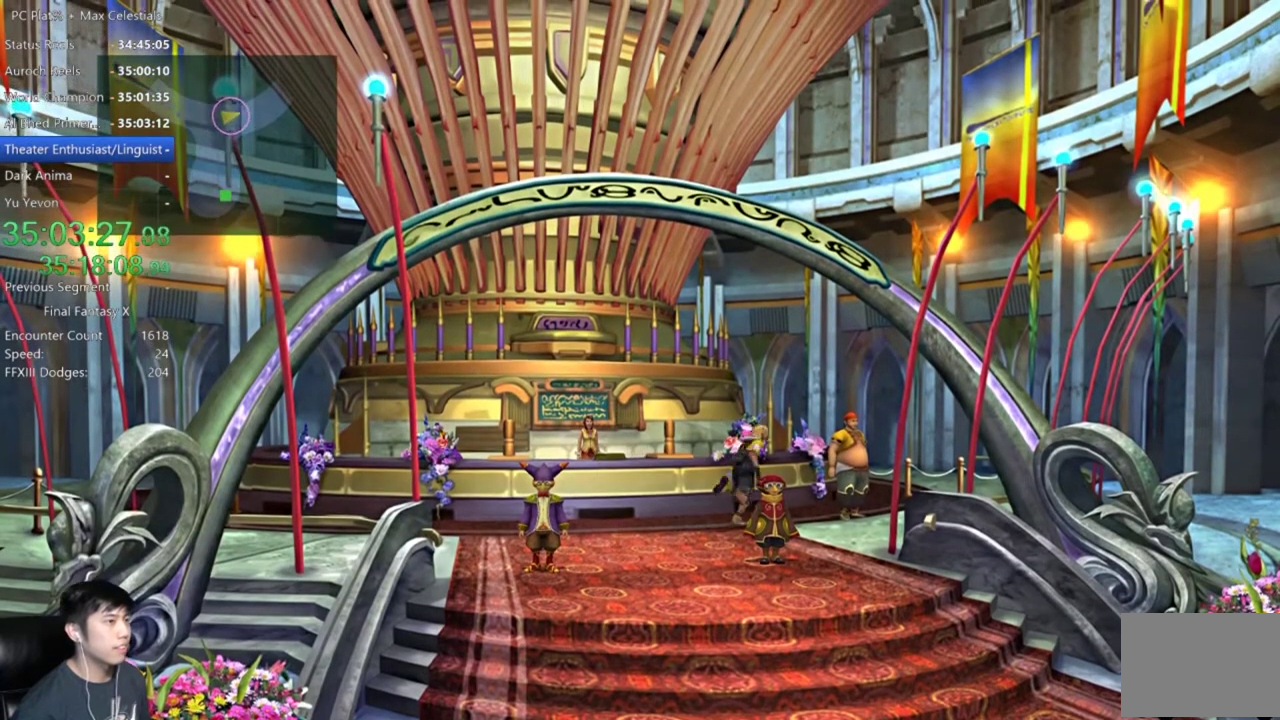
{"buttons": ["A"], "left_stick": "up-right", "right_stick": "center", "events": [[133, "A", "down"], [266, "A", "up"], [333, "A", "down"], [433, "A", "up"], [500, "A", "down"]]}
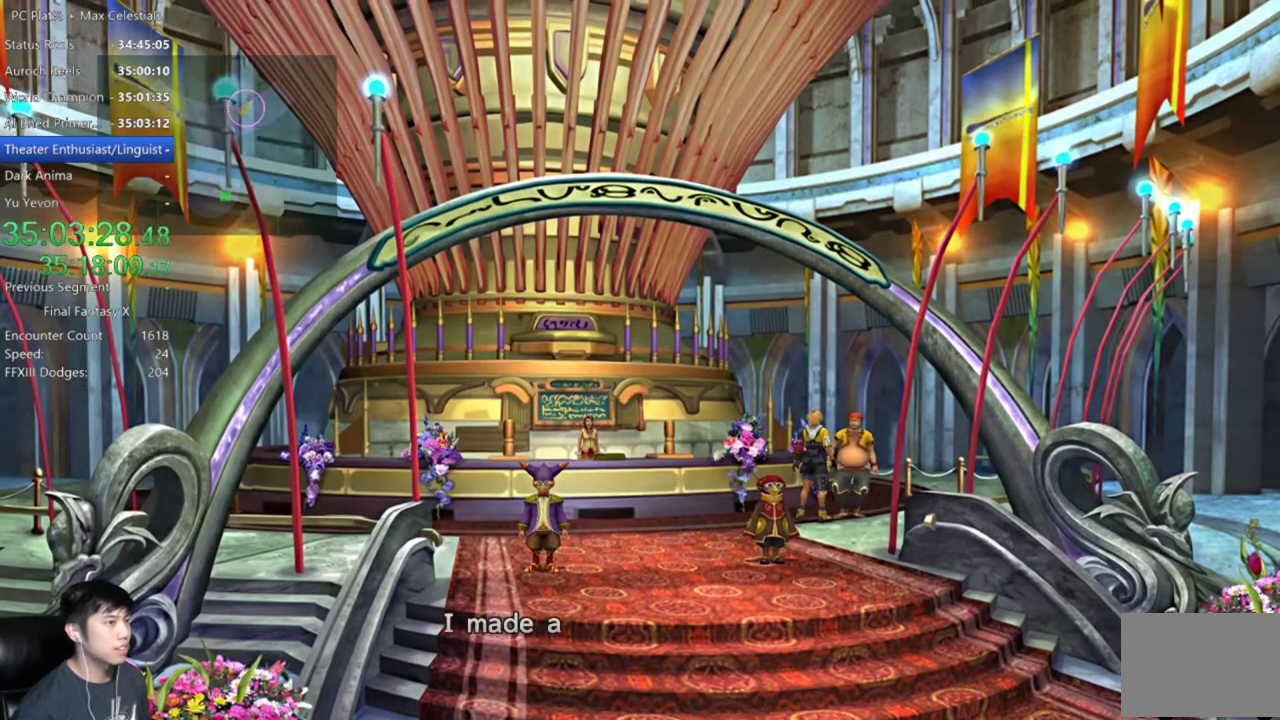
{"buttons": [], "left_stick": "down-left", "right_stick": "center", "events": [[67, "A", "up"], [200, "A", "down"], [267, "A", "up"], [300, "left_stick", "center"], [400, "A", "down"], [400, "left_stick", "down"], [501, "A", "up"], [501, "left_stick", "down-left"]]}
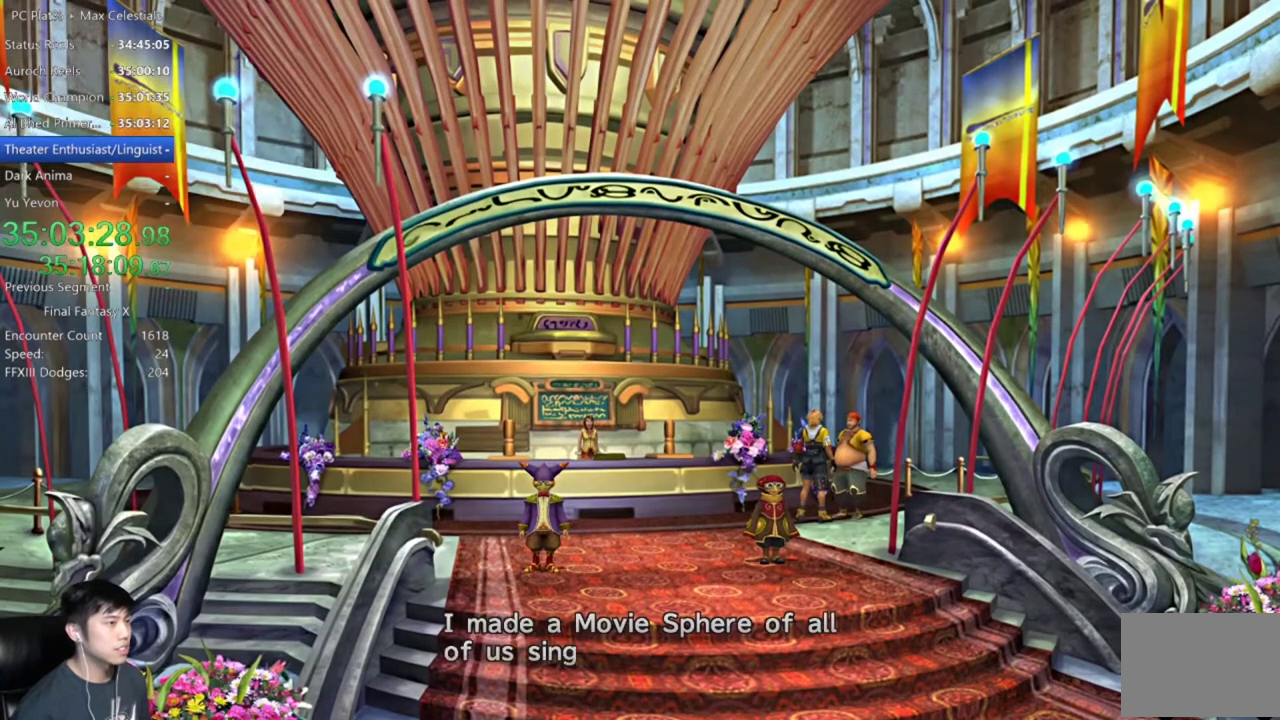
{"buttons": [], "left_stick": "down-left", "right_stick": "center", "events": [[266, "A", "down"], [367, "A", "up"]]}
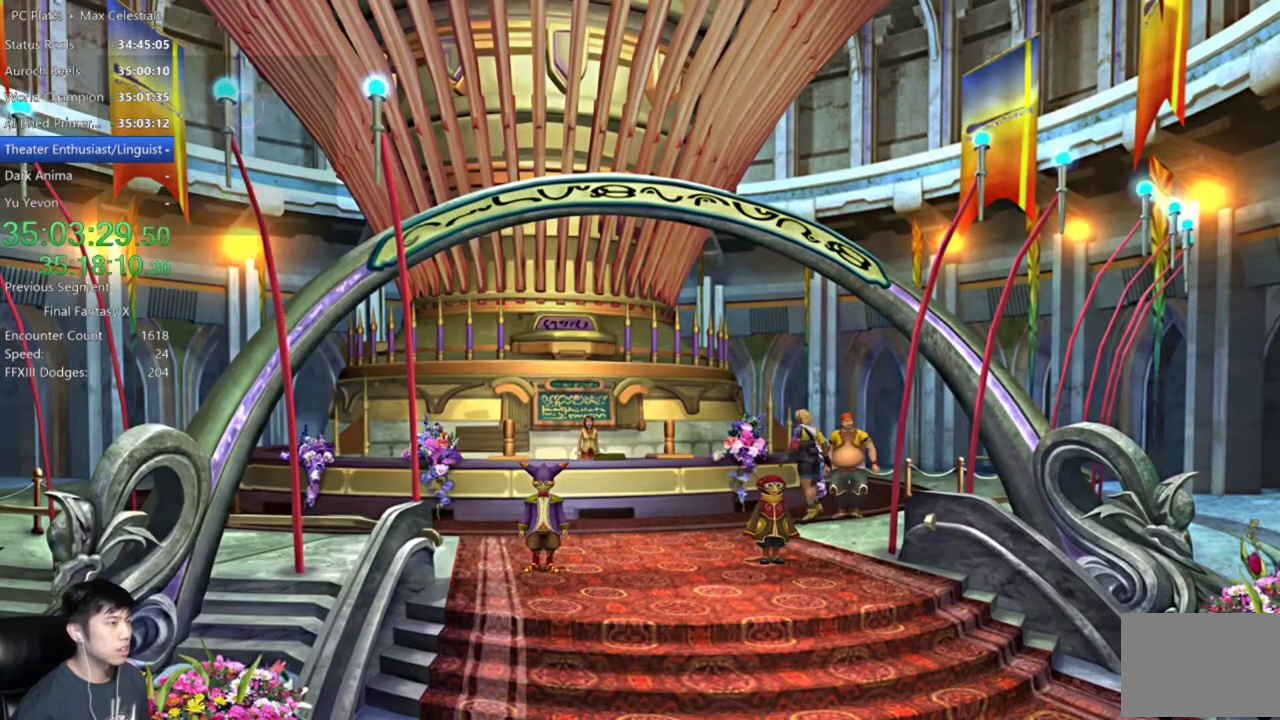
{"buttons": [], "left_stick": "down", "right_stick": "center", "events": [[167, "left_stick", "center"], [434, "left_stick", "down"]]}
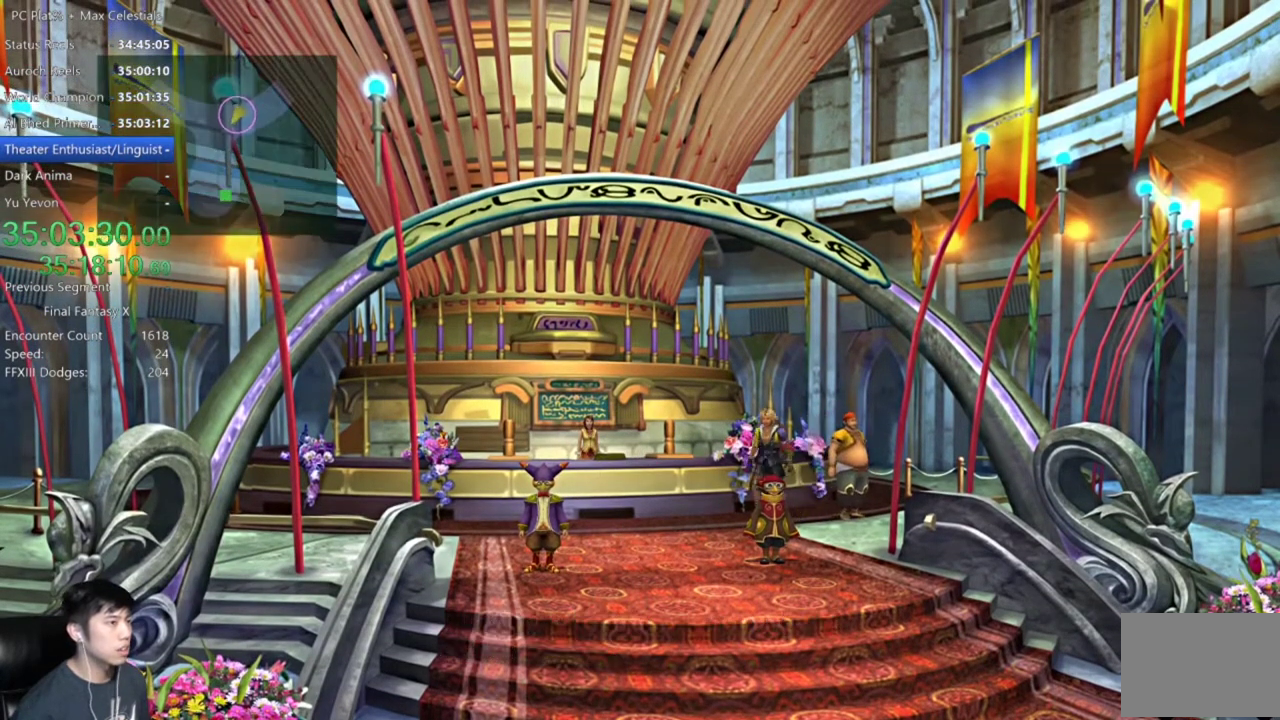
{"buttons": [], "left_stick": "down", "right_stick": "center", "events": [[166, "A", "down"], [266, "A", "up"], [367, "A", "down"], [367, "left_stick", "down-right"], [433, "A", "up"], [467, "left_stick", "down"]]}
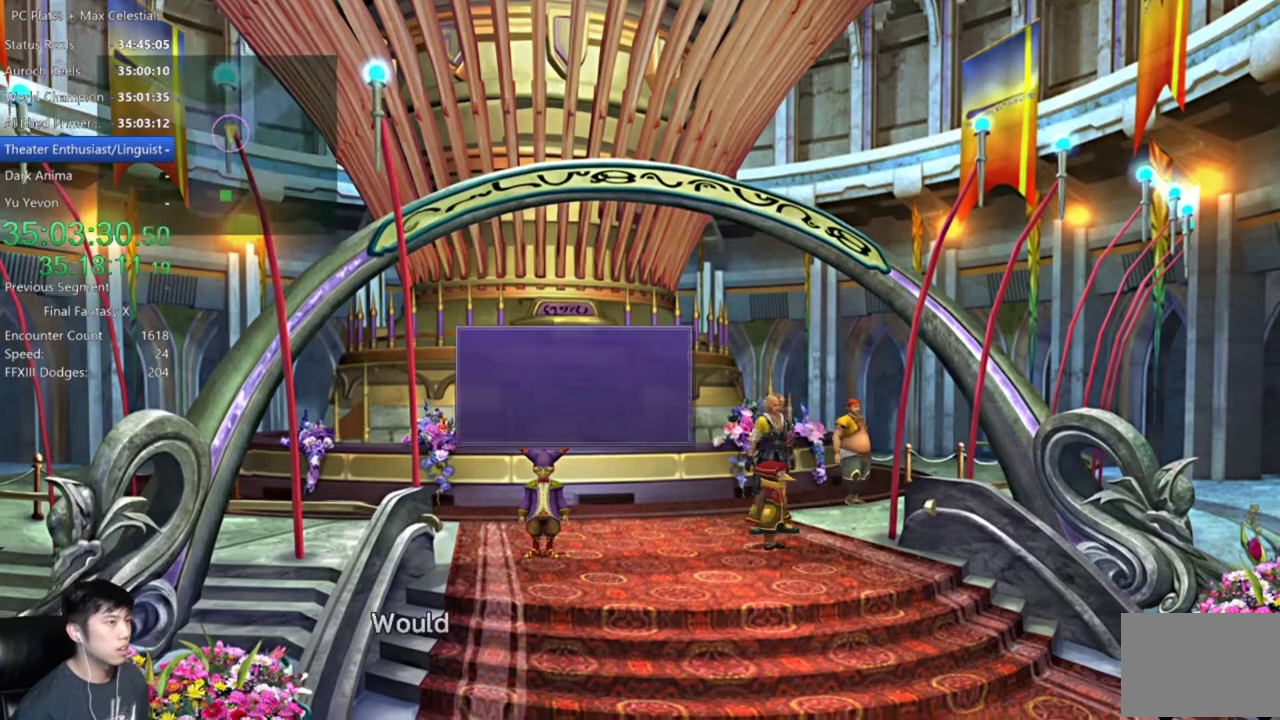
{"buttons": [], "left_stick": "center", "right_stick": "center", "events": [[67, "A", "down"], [133, "A", "up"], [234, "left_stick", "center"]]}